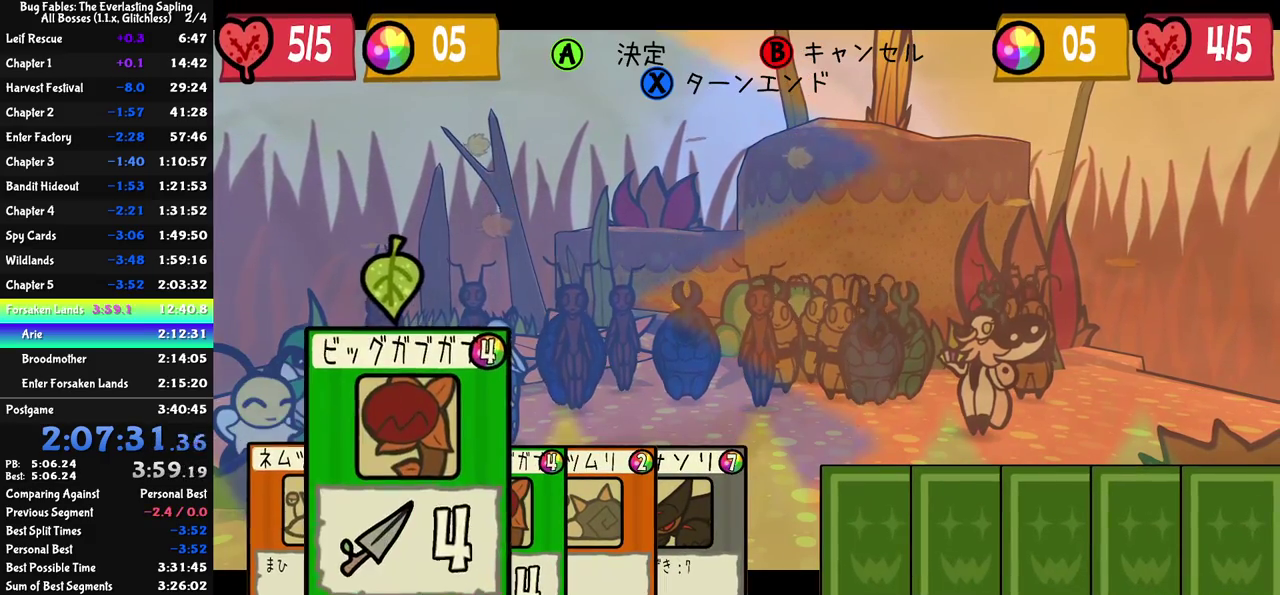
Gameplay with a controller (Nintendo layout); each line is a JSON object with the inputs held at the frame after it. "events" lists button and stick changes between this image and that frame as [ms after this image, input, new state], when the widget could be followed in between. Not read: A B L1 L3 R1 R3.
{"buttons": ["C_DOWN"], "left_stick": "center", "events": [[200, "DPAD_RIGHT", "down"], [283, "DPAD_RIGHT", "up"], [367, "DPAD_RIGHT", "down"], [450, "DPAD_RIGHT", "up"], [483, "C_DOWN", "down"]]}
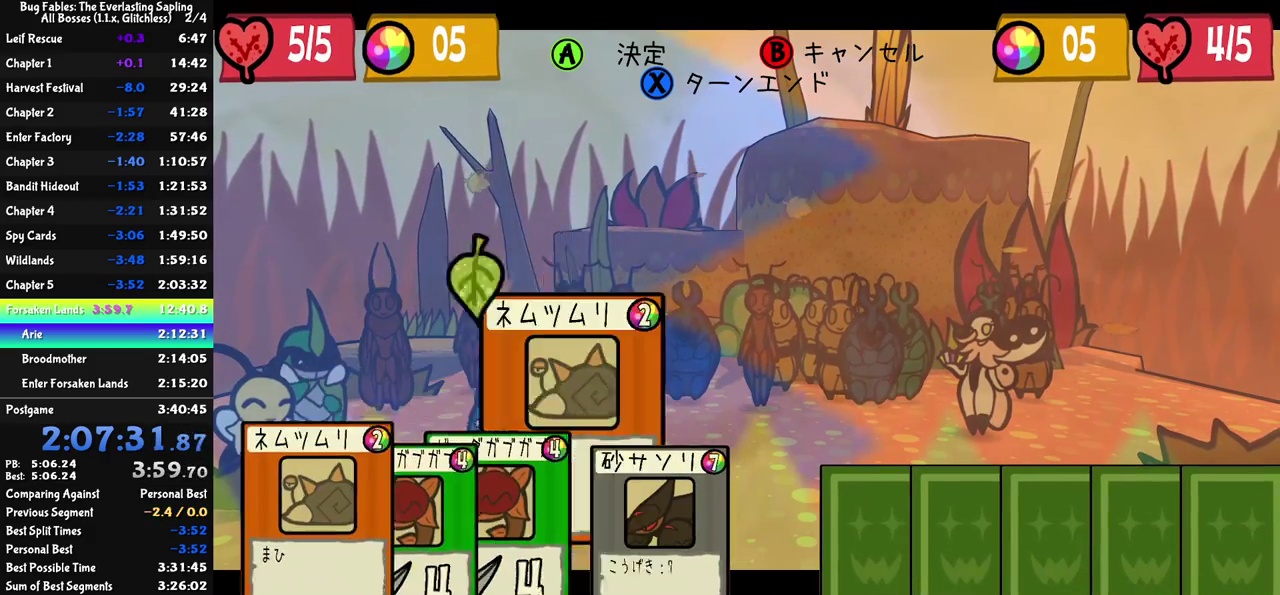
{"buttons": [], "left_stick": "center", "events": [[33, "C_DOWN", "up"], [250, "DPAD_RIGHT", "down"], [367, "DPAD_RIGHT", "up"]]}
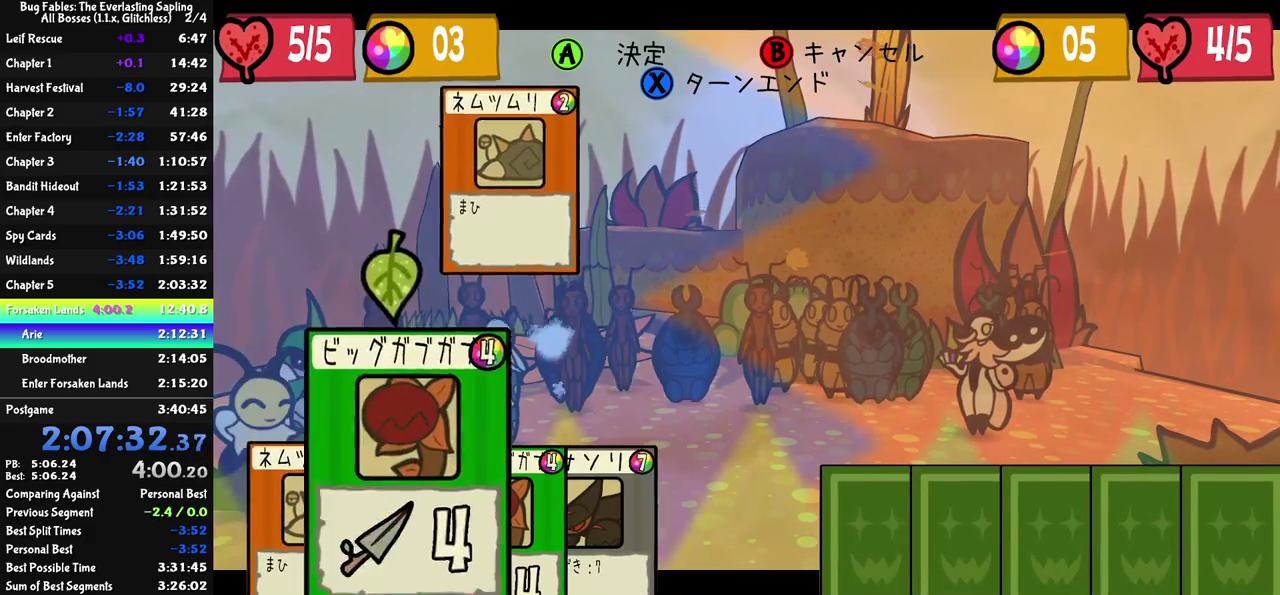
{"buttons": ["C_LEFT"], "left_stick": "center", "events": [[17, "C_RIGHT", "down"], [67, "C_RIGHT", "up"], [183, "DPAD_RIGHT", "down"], [283, "DPAD_RIGHT", "up"], [333, "C_DOWN", "down"], [383, "C_DOWN", "up"], [483, "C_LEFT", "down"]]}
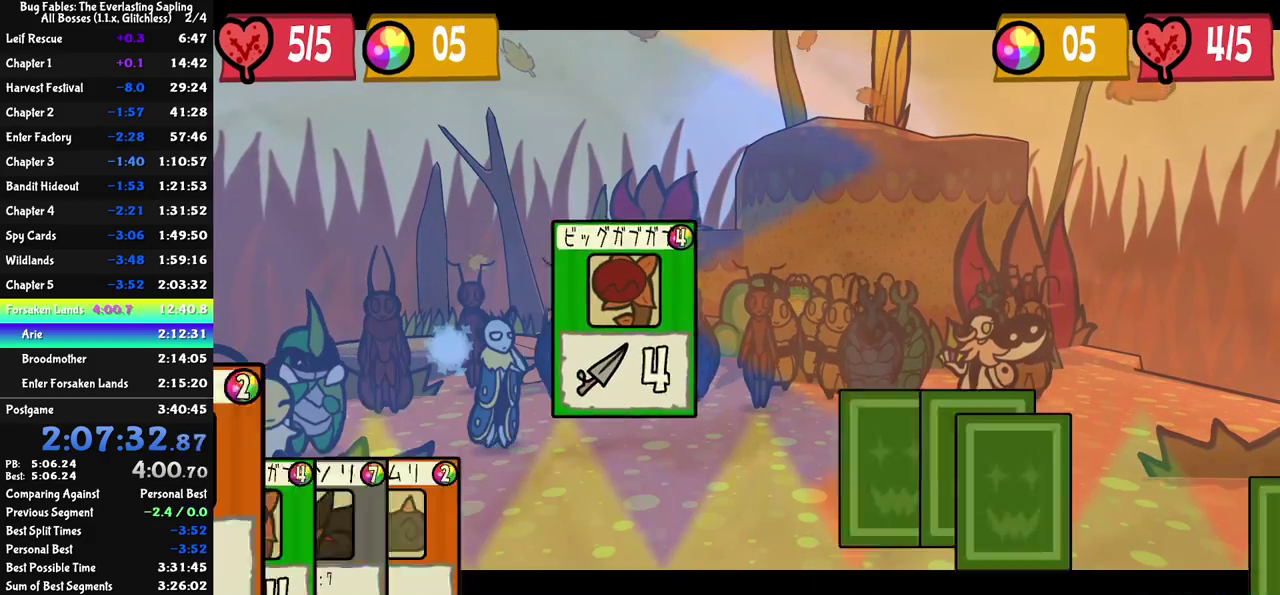
{"buttons": [], "left_stick": "center", "events": [[50, "C_LEFT", "up"]]}
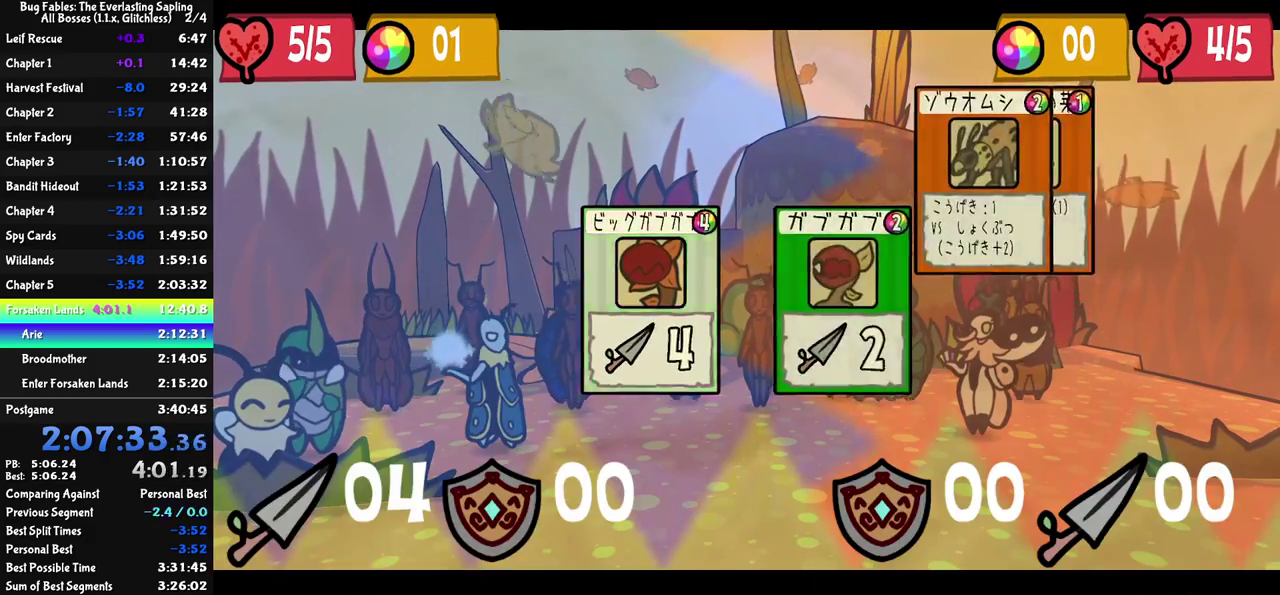
{"buttons": [], "left_stick": "center", "events": []}
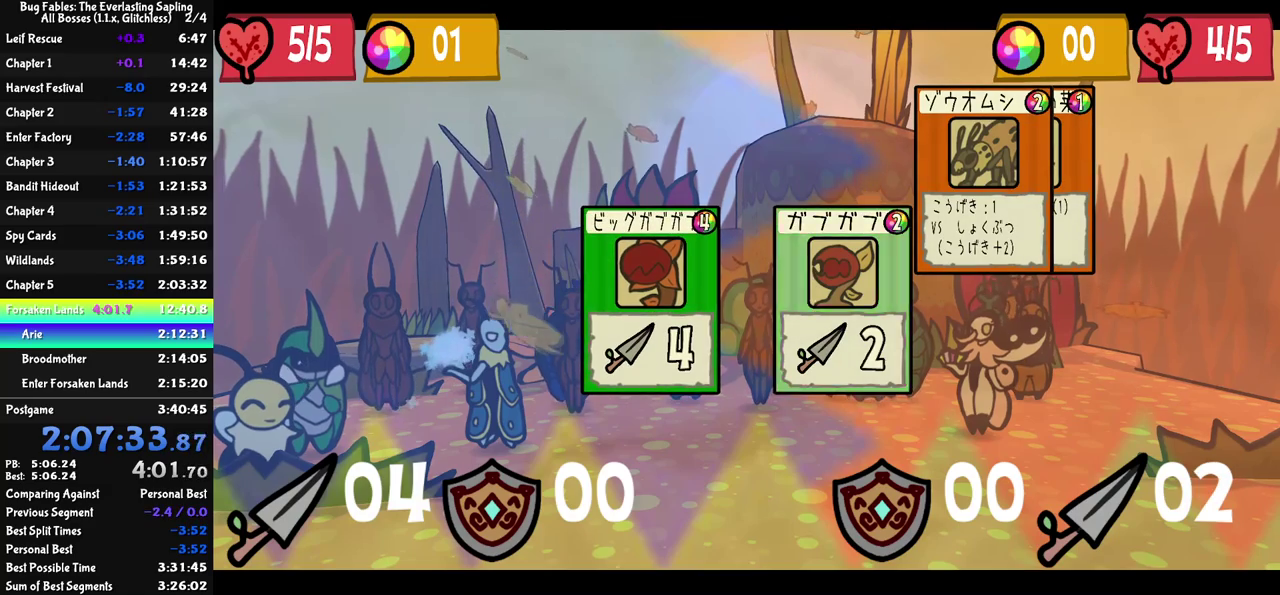
{"buttons": [], "left_stick": "center", "events": []}
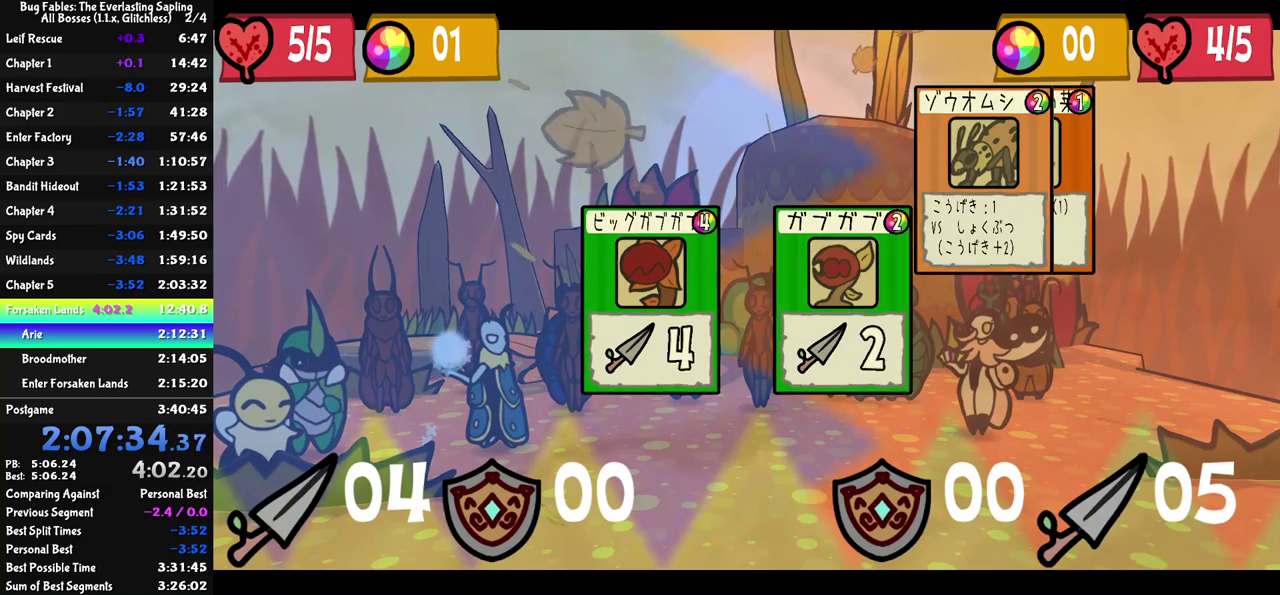
{"buttons": [], "left_stick": "center", "events": []}
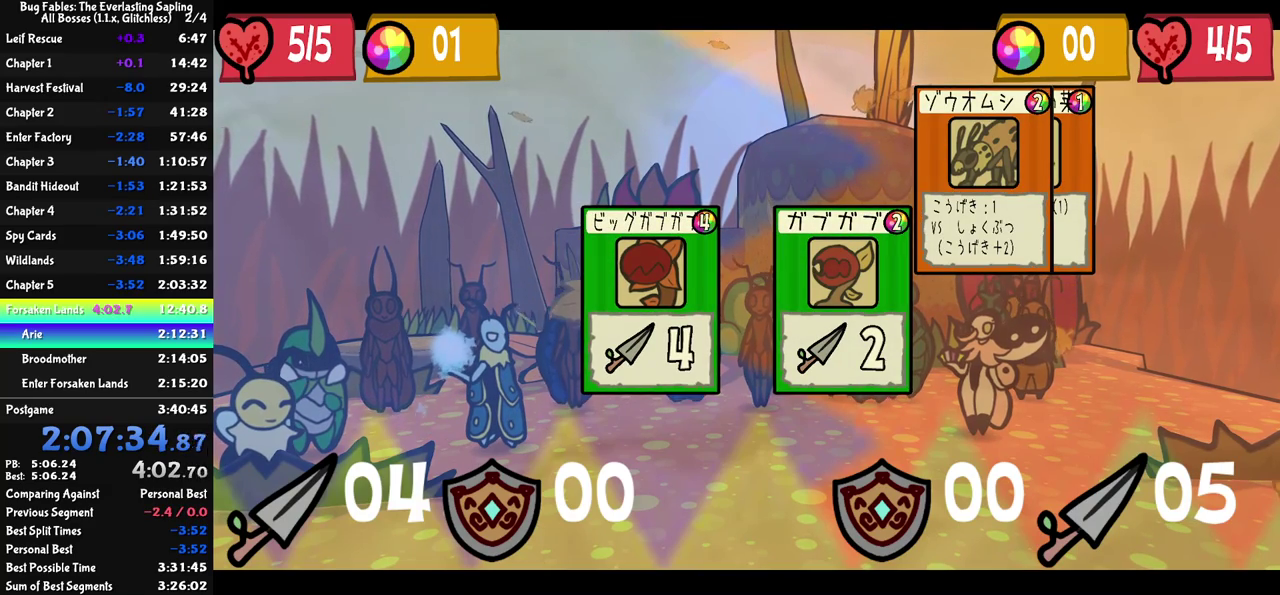
{"buttons": [], "left_stick": "center", "events": []}
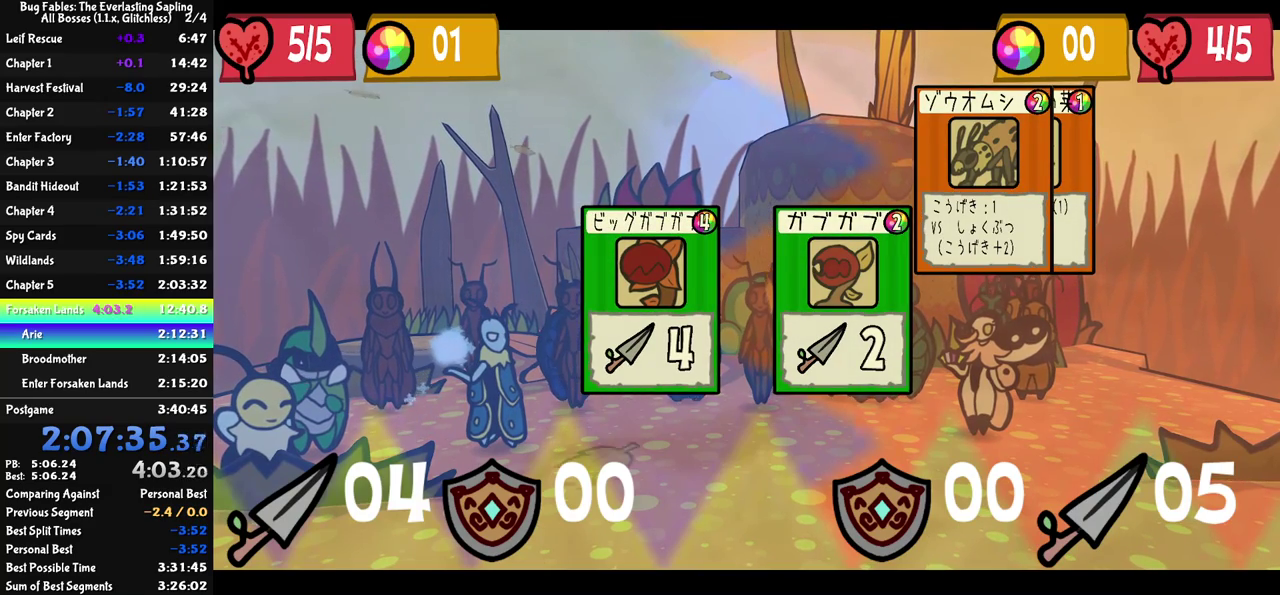
{"buttons": [], "left_stick": "center", "events": []}
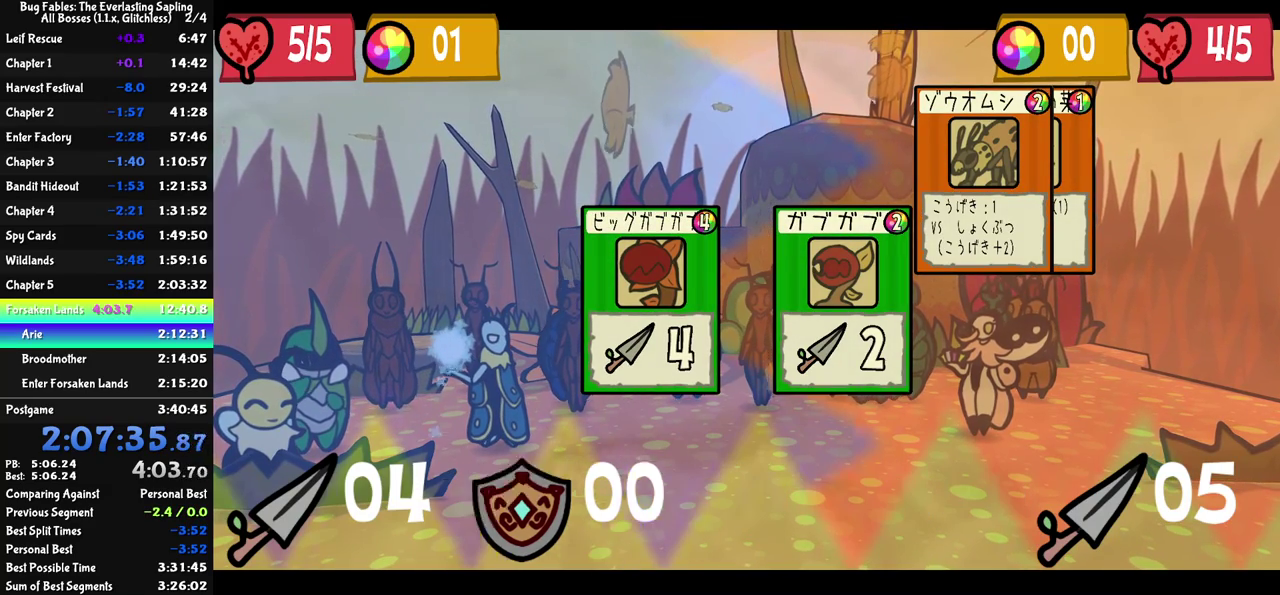
{"buttons": [], "left_stick": "center", "events": []}
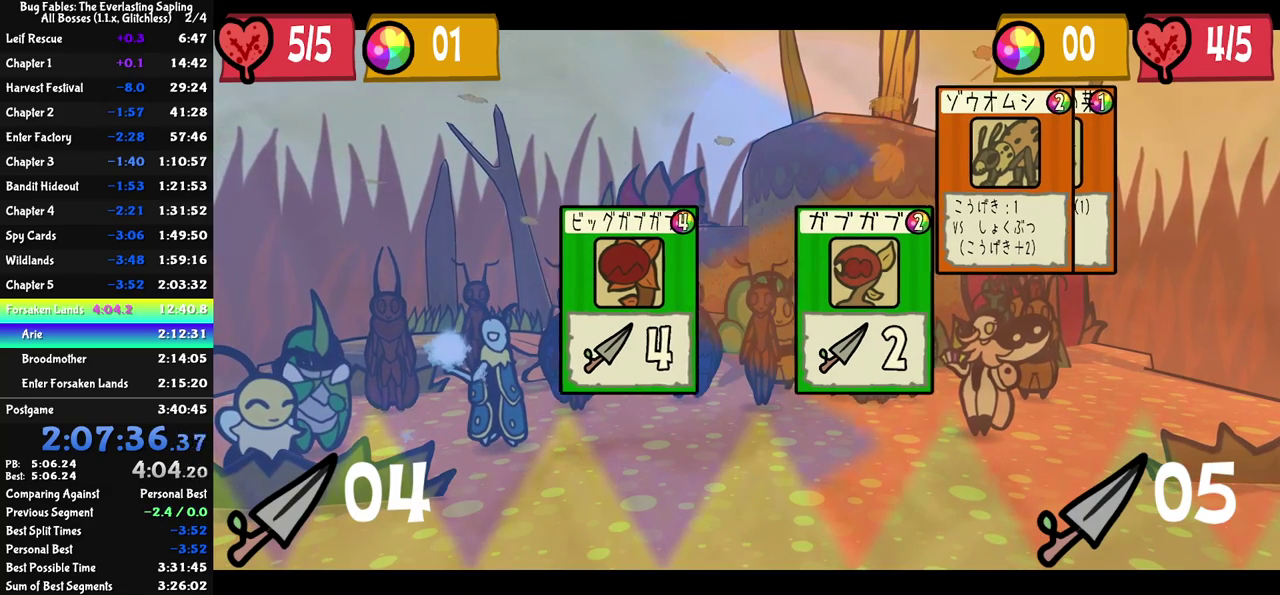
{"buttons": [], "left_stick": "center", "events": []}
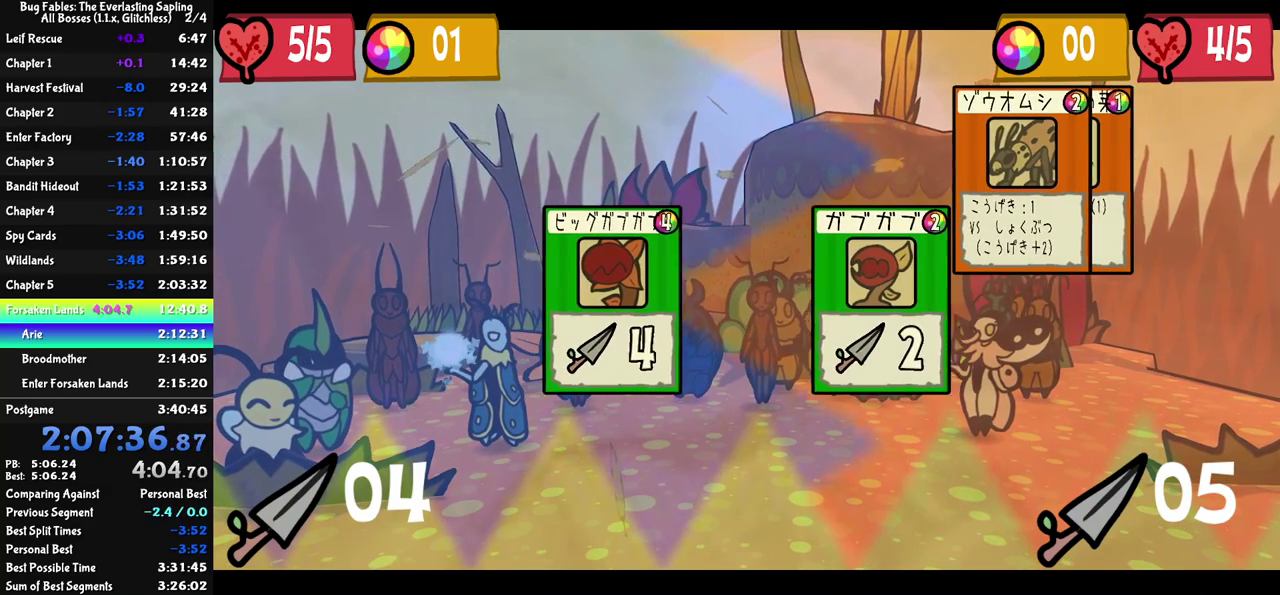
{"buttons": [], "left_stick": "center", "events": []}
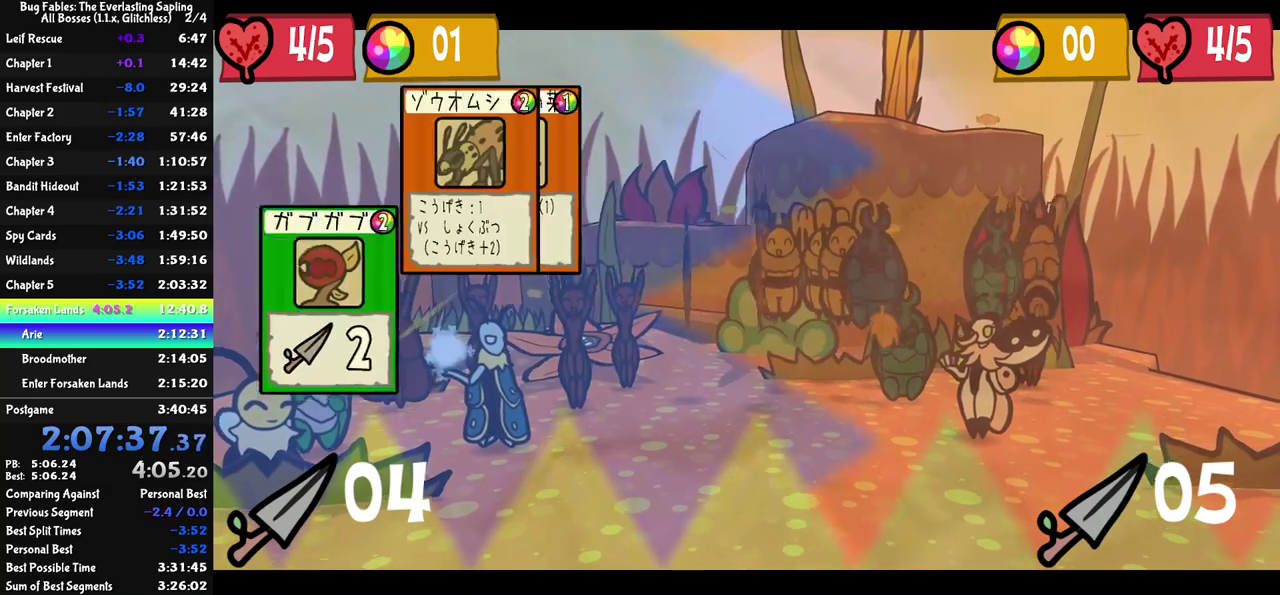
{"buttons": [], "left_stick": "center", "events": []}